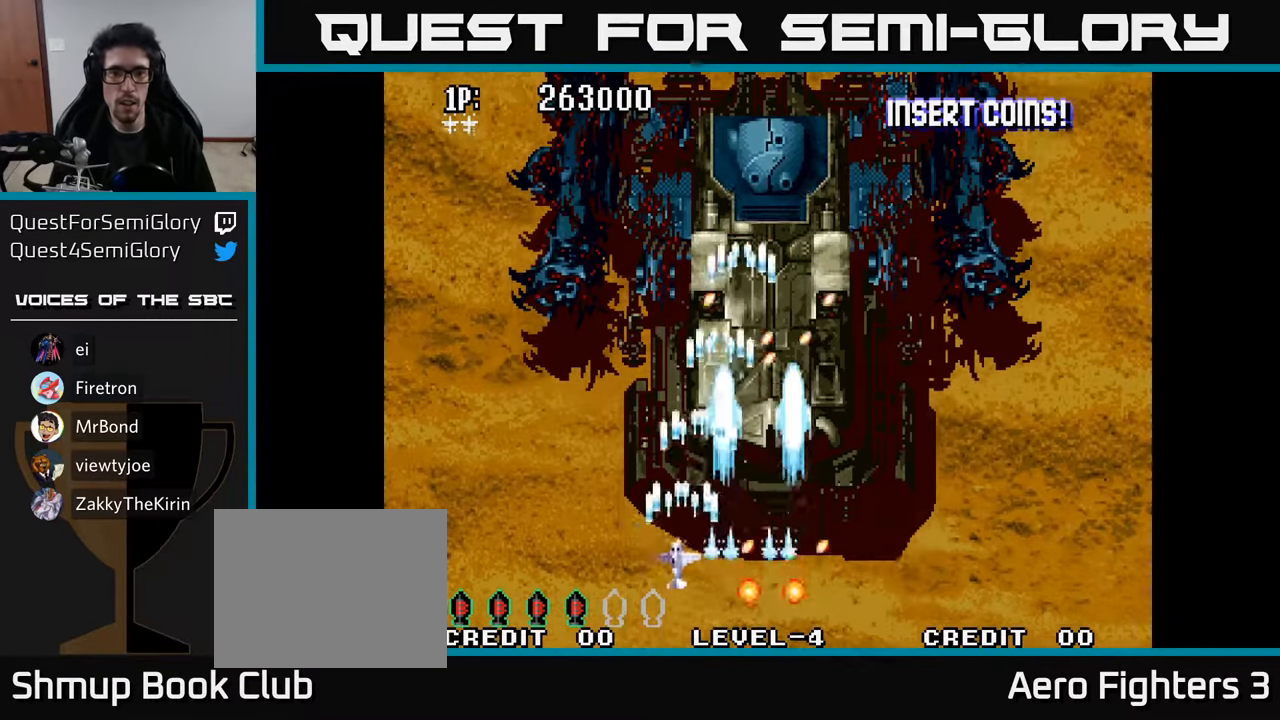
Gameplay with a controller (Xbox layout); each line is a JSON object with the inputs held at the frame after it. "events" lists button and stick changes between this image and that frame as [ms after this image, input, new state], when the widget could be followed in between.
{"buttons": ["DPAD_UP", "DPAD_RIGHT"], "left_stick": "center", "right_stick": "center", "events": [[17, "A", "down"], [117, "A", "up"], [133, "DPAD_UP", "up"], [183, "A", "down"], [267, "A", "up"], [317, "DPAD_UP", "down"], [350, "A", "down"], [350, "DPAD_LEFT", "up"], [450, "A", "up"], [483, "DPAD_RIGHT", "down"]]}
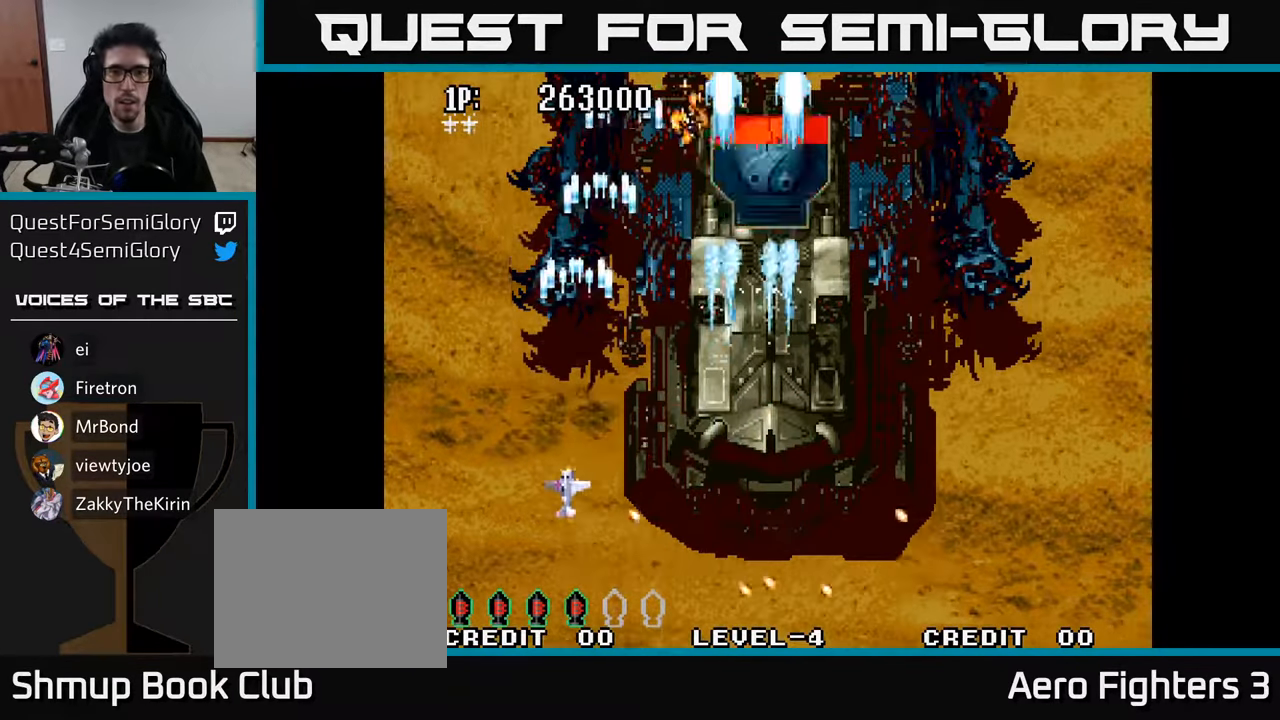
{"buttons": ["DPAD_UP"], "left_stick": "center", "right_stick": "center", "events": [[17, "A", "down"], [33, "DPAD_UP", "up"], [133, "A", "up"], [200, "A", "down"], [267, "A", "up"], [367, "A", "down"], [417, "A", "up"], [450, "DPAD_UP", "down"], [483, "DPAD_RIGHT", "up"]]}
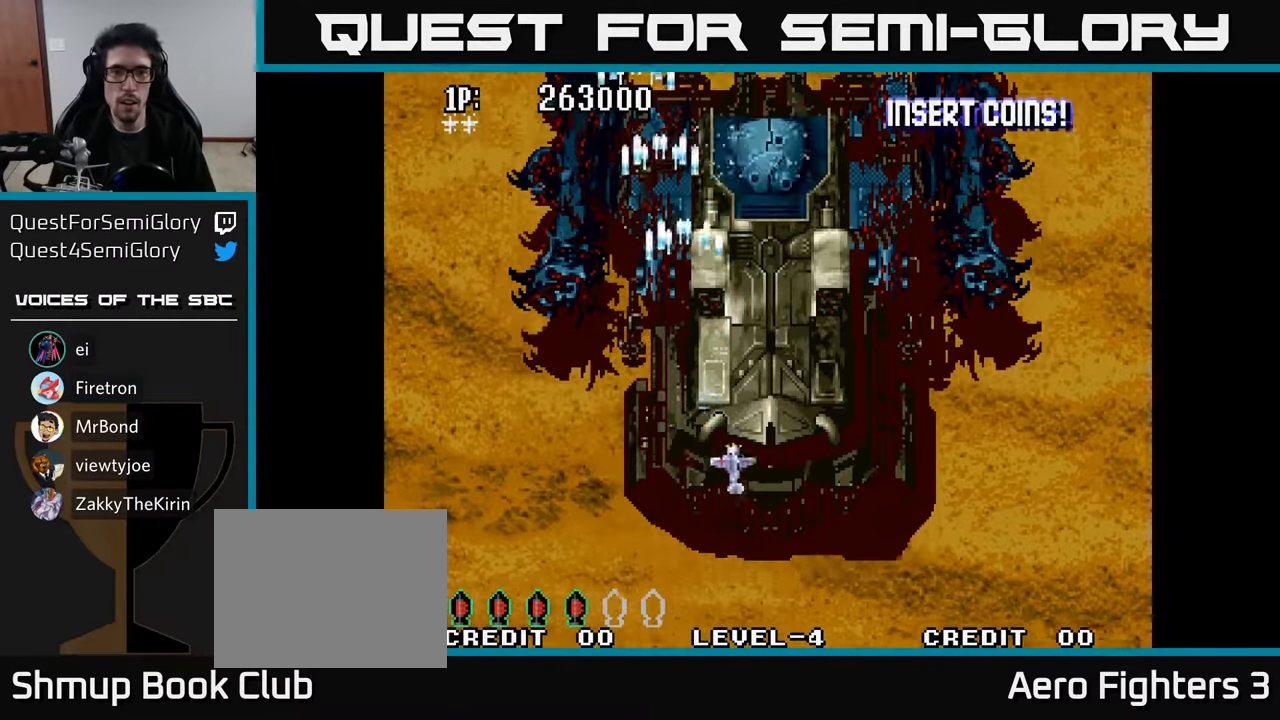
{"buttons": ["DPAD_DOWN"], "left_stick": "center", "right_stick": "center", "events": [[17, "A", "down"], [67, "A", "up"], [117, "DPAD_UP", "up"], [133, "A", "down"], [200, "A", "up"], [233, "DPAD_DOWN", "down"], [267, "DPAD_RIGHT", "down"], [283, "A", "down"], [317, "DPAD_DOWN", "up"], [350, "A", "up"], [367, "DPAD_DOWN", "down"], [400, "DPAD_RIGHT", "up"], [417, "A", "down"], [500, "A", "up"]]}
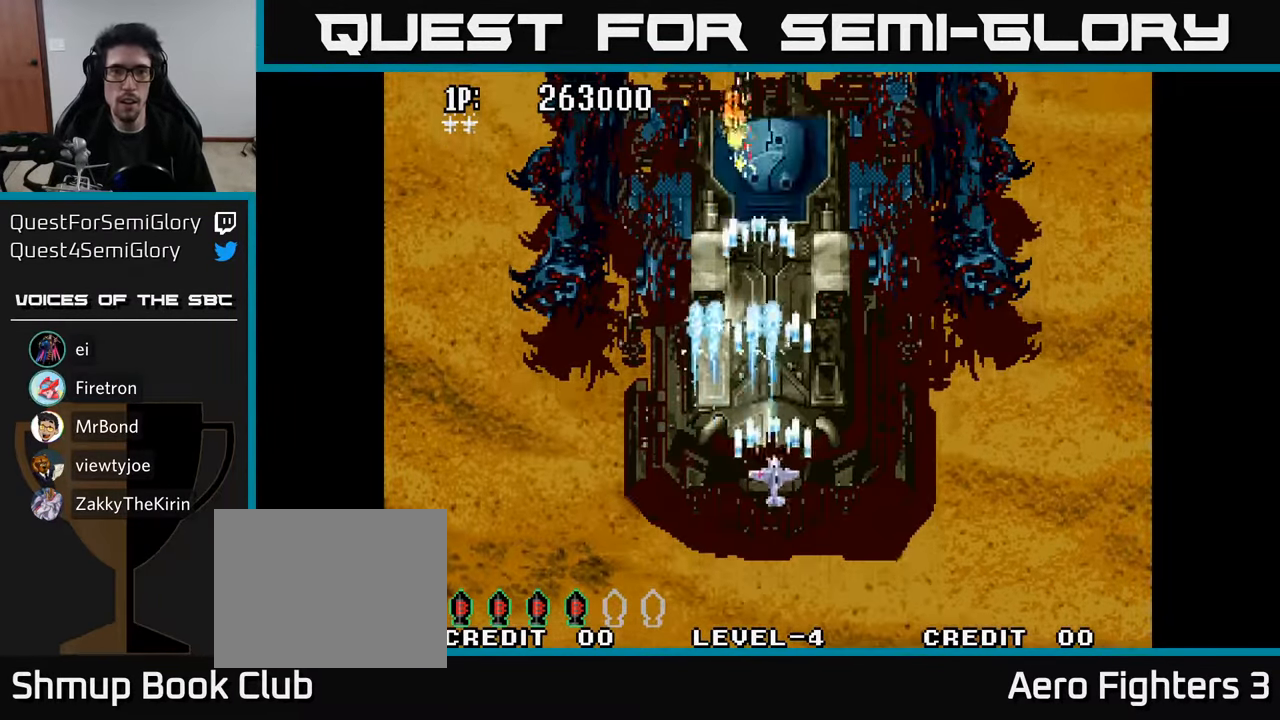
{"buttons": ["A"], "left_stick": "center", "right_stick": "center", "events": [[67, "A", "down"], [100, "DPAD_DOWN", "up"], [150, "A", "up"], [217, "A", "down"], [283, "A", "up"], [367, "A", "down"], [417, "A", "up"], [500, "A", "down"]]}
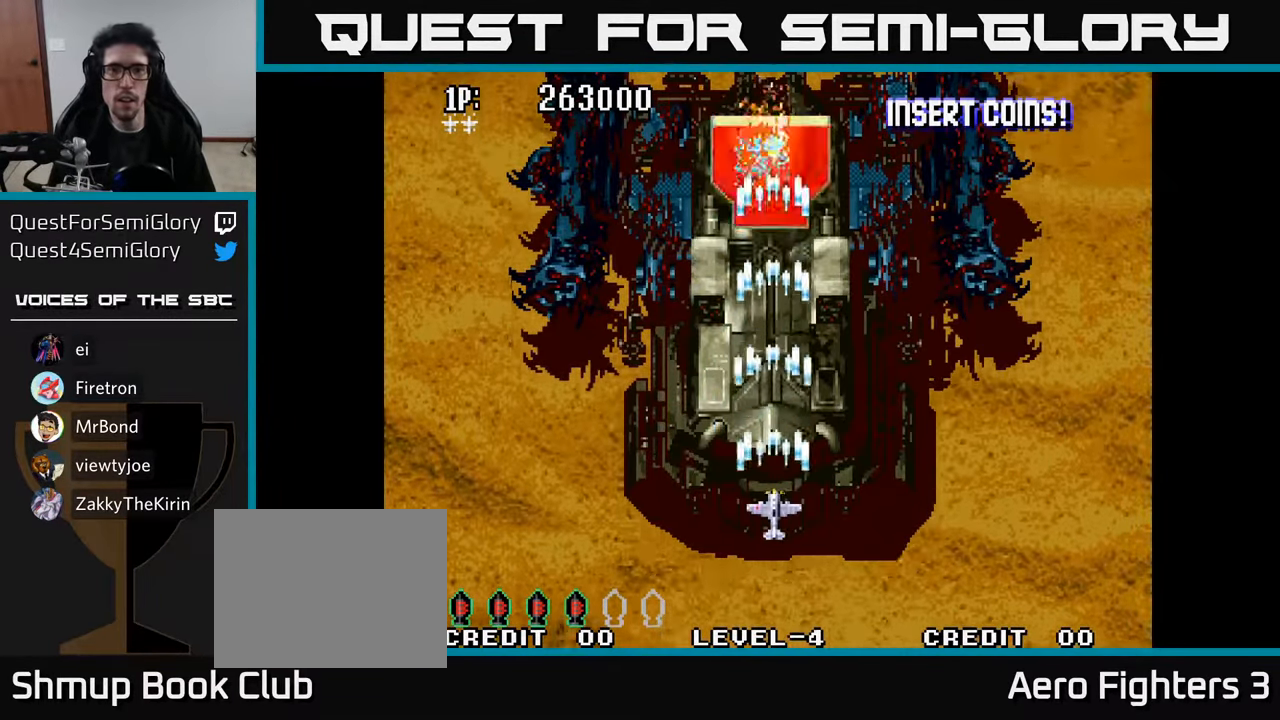
{"buttons": [], "left_stick": "center", "right_stick": "center", "events": [[67, "A", "up"], [150, "A", "down"], [217, "A", "up"], [284, "A", "down"], [350, "A", "up"], [434, "A", "down"], [500, "A", "up"]]}
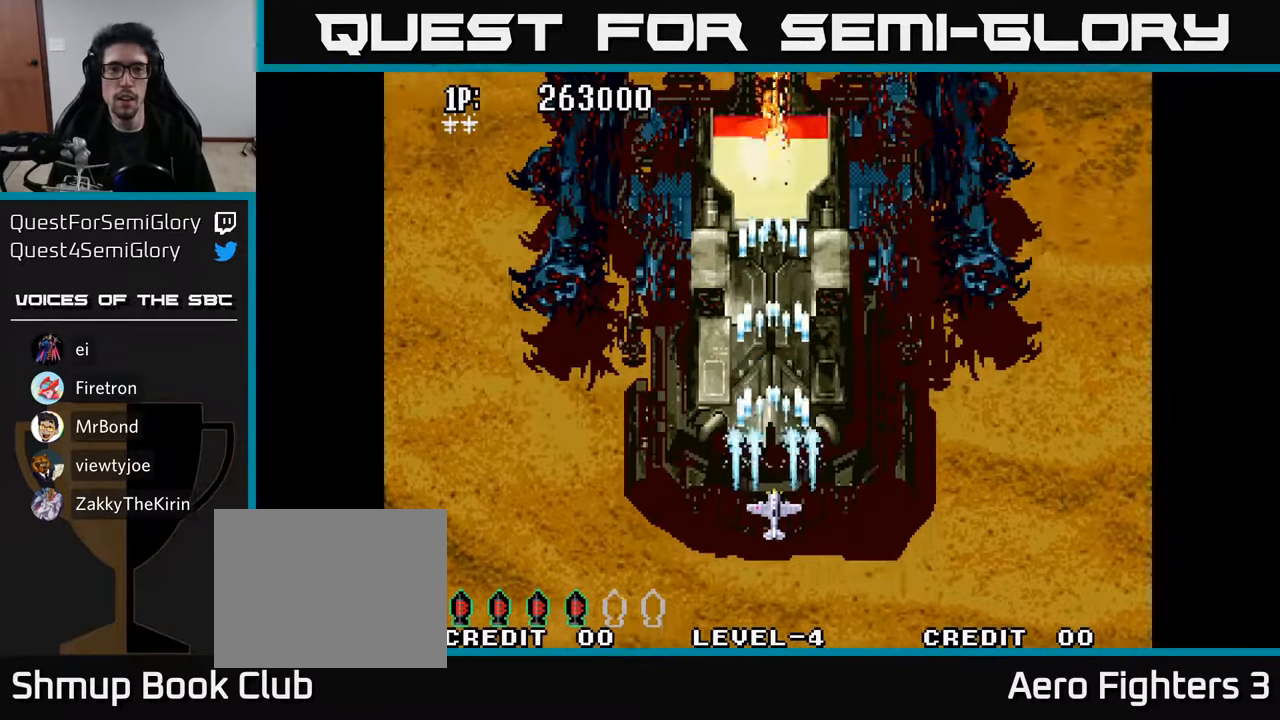
{"buttons": [], "left_stick": "center", "right_stick": "center", "events": [[67, "A", "down"], [150, "A", "up"], [234, "A", "down"], [284, "A", "up"], [367, "A", "down"], [434, "A", "up"]]}
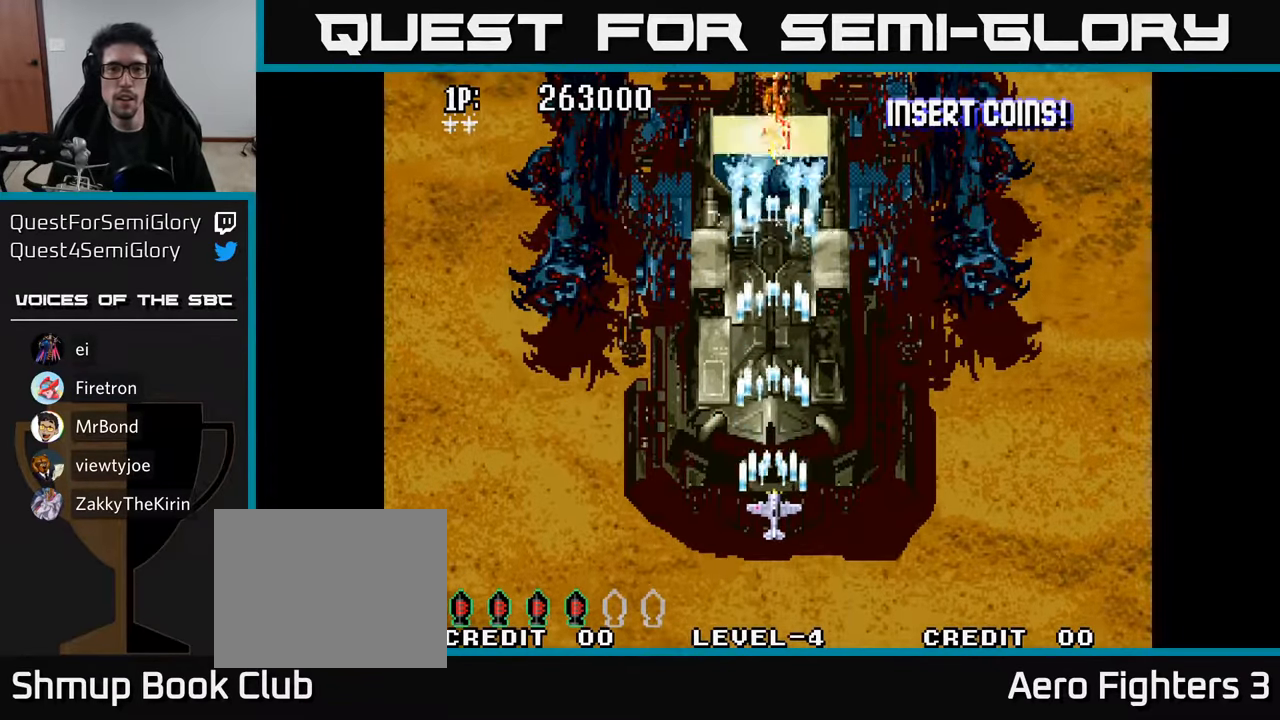
{"buttons": [], "left_stick": "center", "right_stick": "center", "events": [[34, "A", "down"], [67, "A", "up"], [184, "A", "down"], [200, "A", "up"], [317, "A", "down"], [367, "A", "up"], [467, "A", "down"], [500, "A", "up"]]}
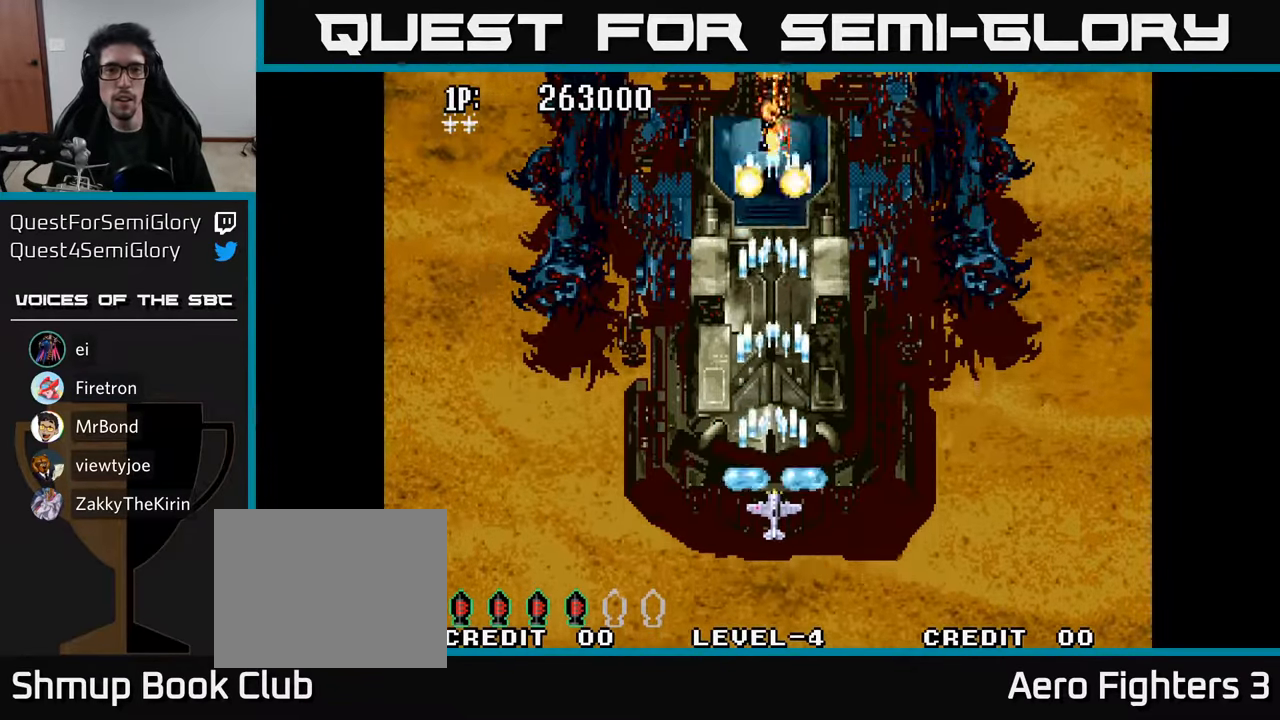
{"buttons": ["A", "DPAD_DOWN"], "left_stick": "center", "right_stick": "center", "events": [[84, "A", "down"], [150, "A", "up"], [250, "A", "down"], [300, "A", "up"], [350, "DPAD_DOWN", "down"], [367, "A", "down"]]}
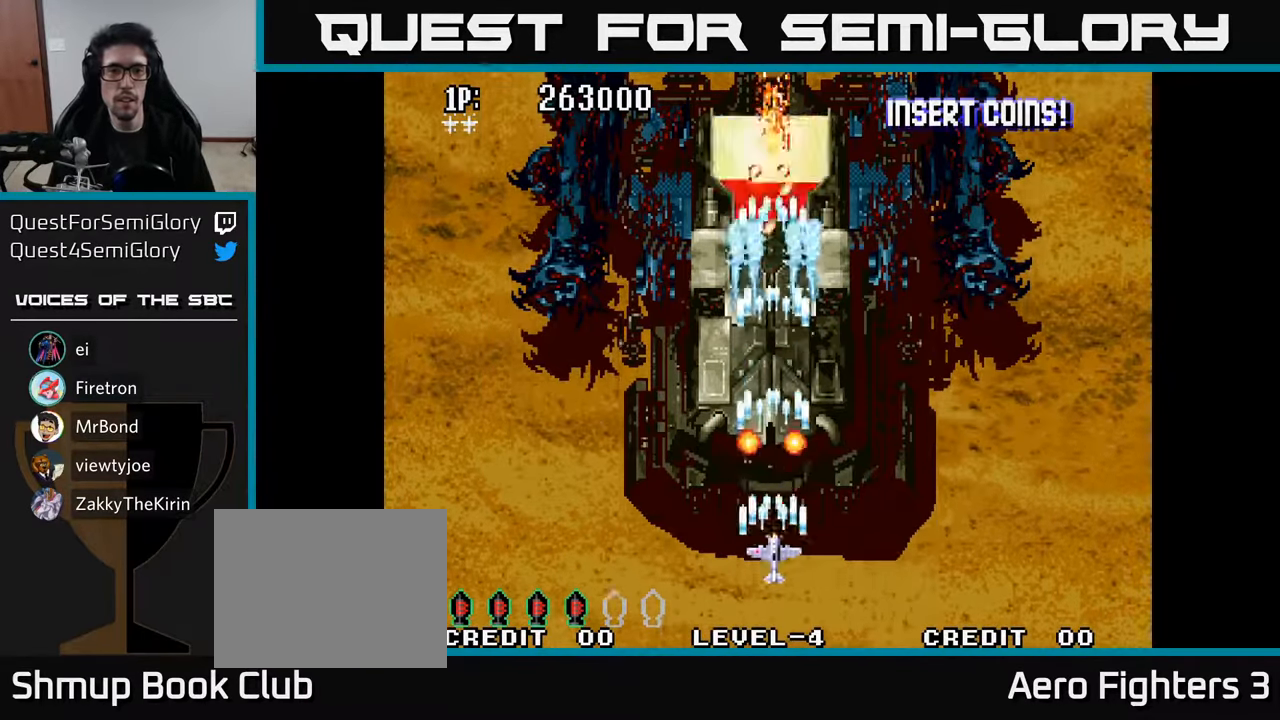
{"buttons": ["A", "DPAD_RIGHT"], "left_stick": "center", "right_stick": "center", "events": [[17, "DPAD_LEFT", "down"], [84, "DPAD_DOWN", "up"], [250, "DPAD_UP", "down"], [434, "DPAD_LEFT", "up"], [467, "DPAD_UP", "up"], [484, "DPAD_RIGHT", "down"]]}
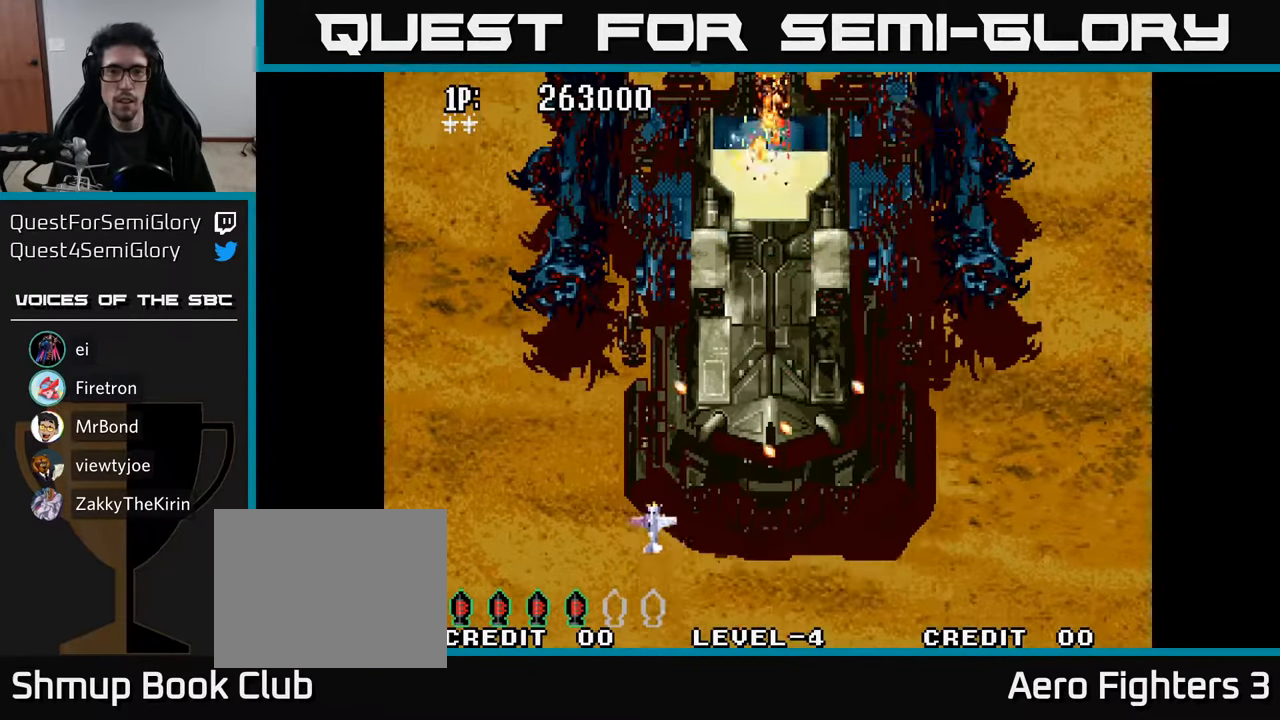
{"buttons": ["A", "DPAD_RIGHT"], "left_stick": "center", "right_stick": "center", "events": [[117, "DPAD_RIGHT", "up"], [117, "DPAD_UP", "down"], [317, "DPAD_RIGHT", "down"], [367, "DPAD_UP", "up"]]}
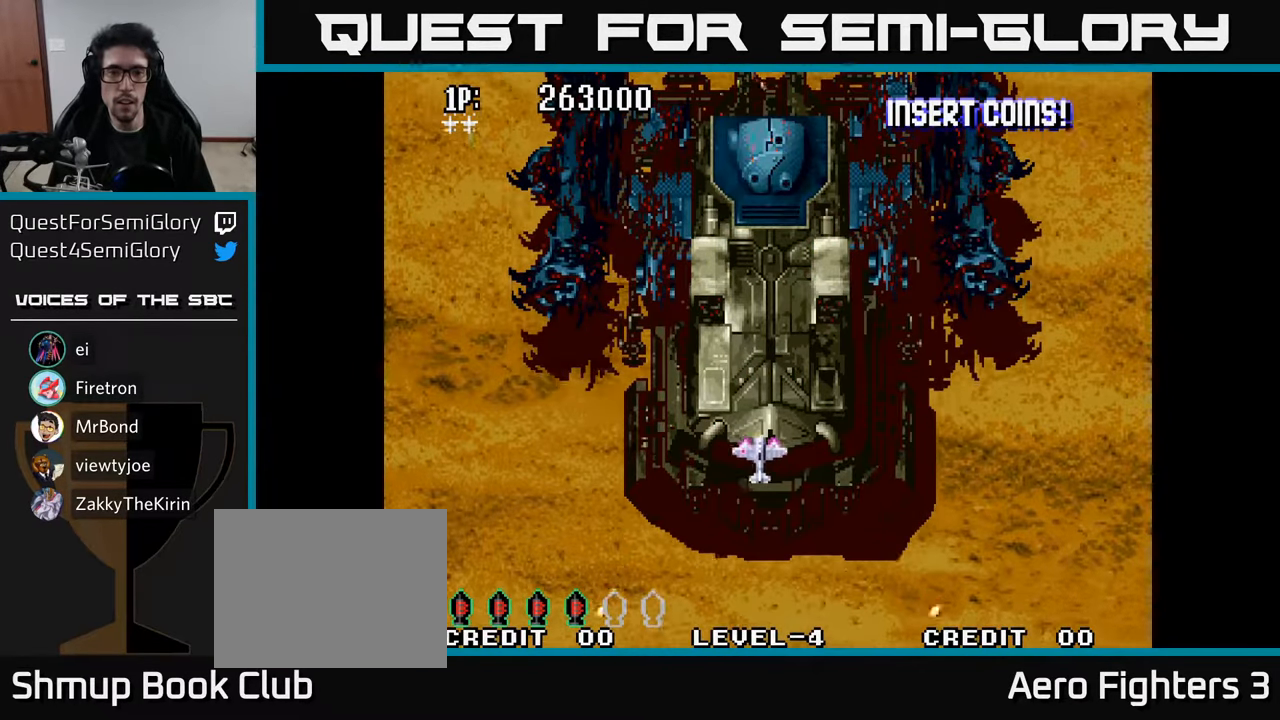
{"buttons": ["A", "DPAD_DOWN"], "left_stick": "center", "right_stick": "center", "events": [[67, "DPAD_RIGHT", "up"], [150, "A", "up"], [234, "A", "down"], [284, "A", "up"], [317, "DPAD_LEFT", "down"], [367, "A", "down"], [384, "DPAD_LEFT", "up"], [417, "A", "up"], [484, "A", "down"], [500, "DPAD_DOWN", "down"]]}
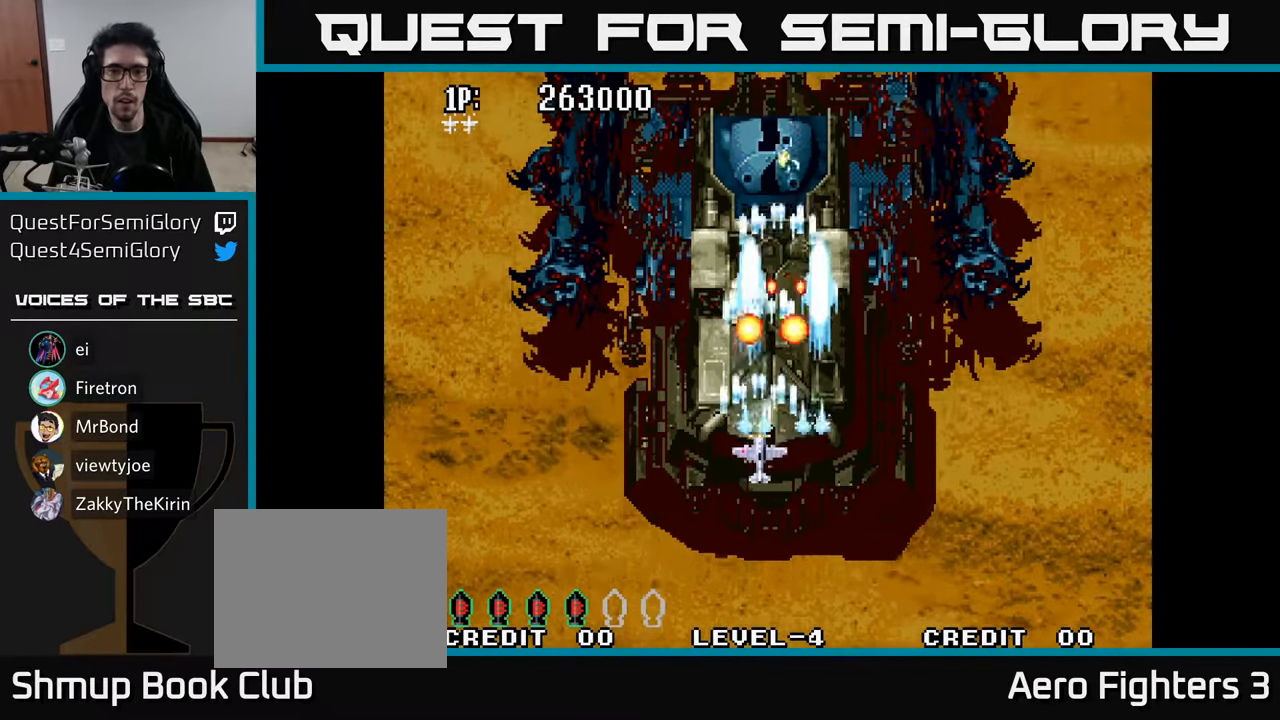
{"buttons": ["A", "DPAD_UP"], "left_stick": "center", "right_stick": "center", "events": [[67, "A", "up"], [134, "A", "down"], [167, "DPAD_LEFT", "down"], [234, "A", "up"], [300, "A", "down"], [334, "DPAD_DOWN", "up"], [400, "A", "up"], [400, "DPAD_UP", "down"], [434, "DPAD_LEFT", "up"], [467, "A", "down"]]}
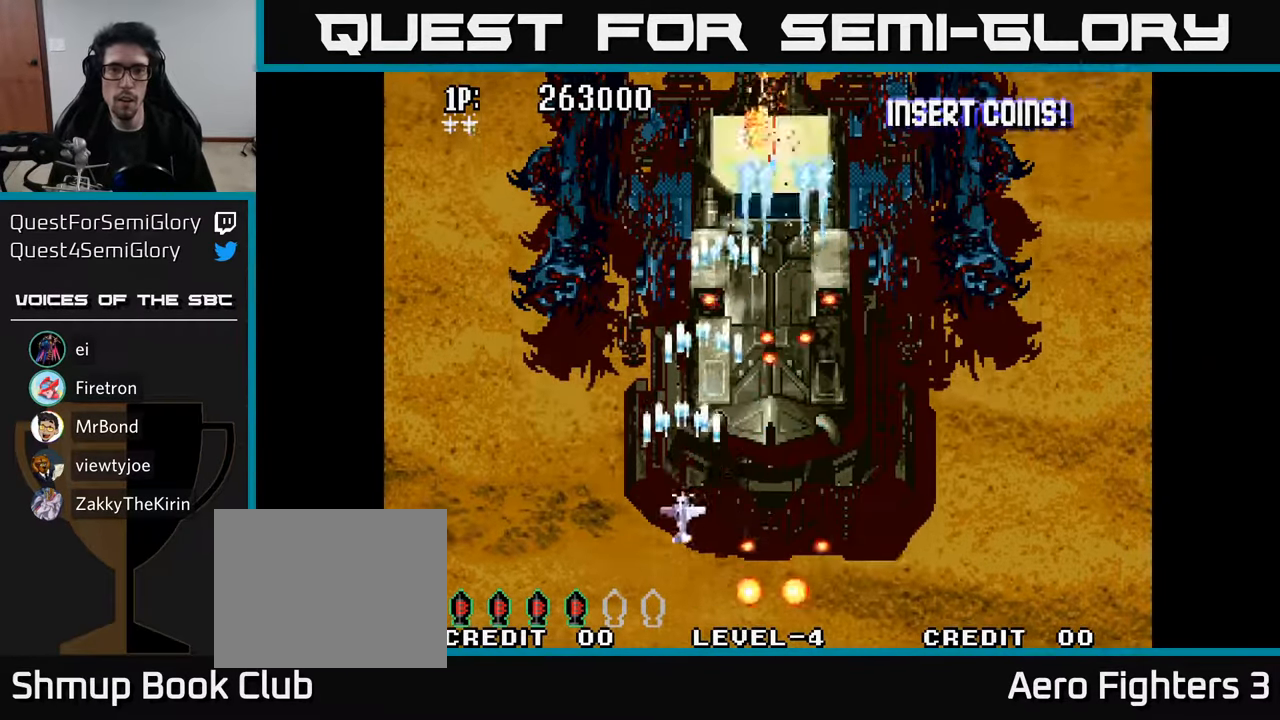
{"buttons": ["A", "DPAD_UP", "DPAD_RIGHT"], "left_stick": "center", "right_stick": "center"}
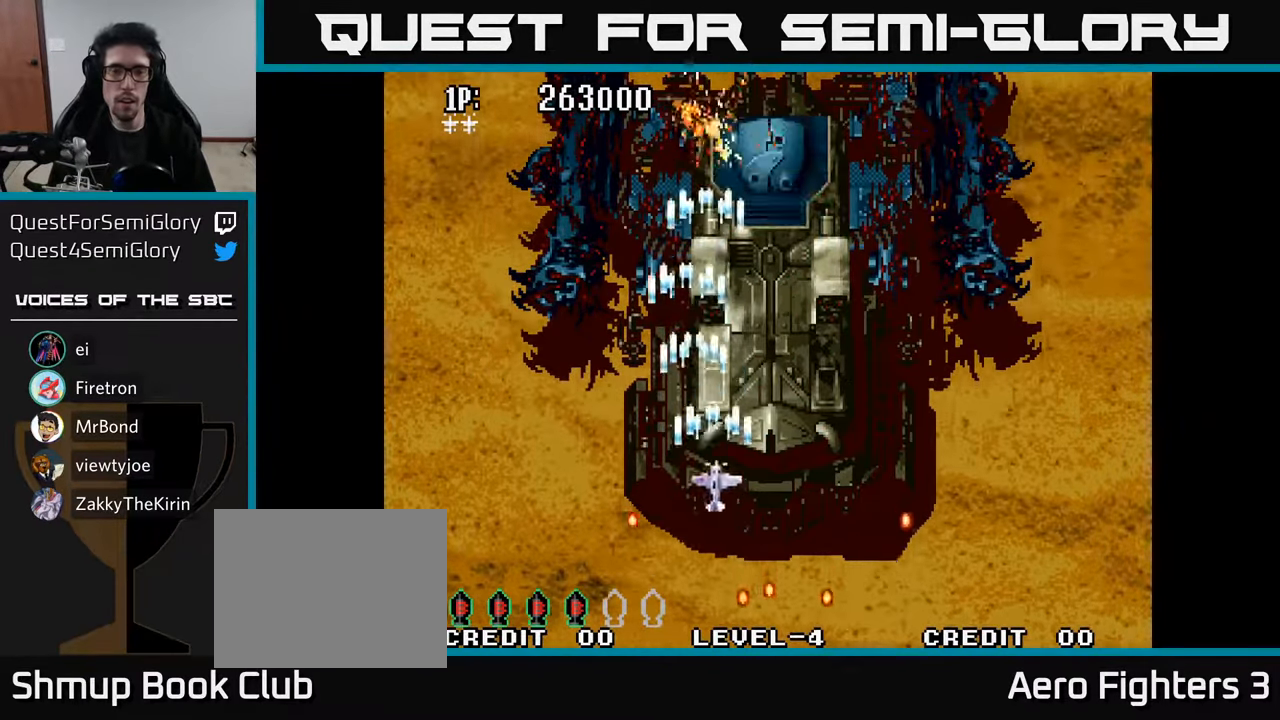
{"buttons": ["A", "DPAD_DOWN", "DPAD_LEFT"], "left_stick": "center", "right_stick": "center", "events": [[50, "DPAD_UP", "up"], [200, "DPAD_DOWN", "down"], [234, "DPAD_RIGHT", "up"], [500, "DPAD_LEFT", "down"]]}
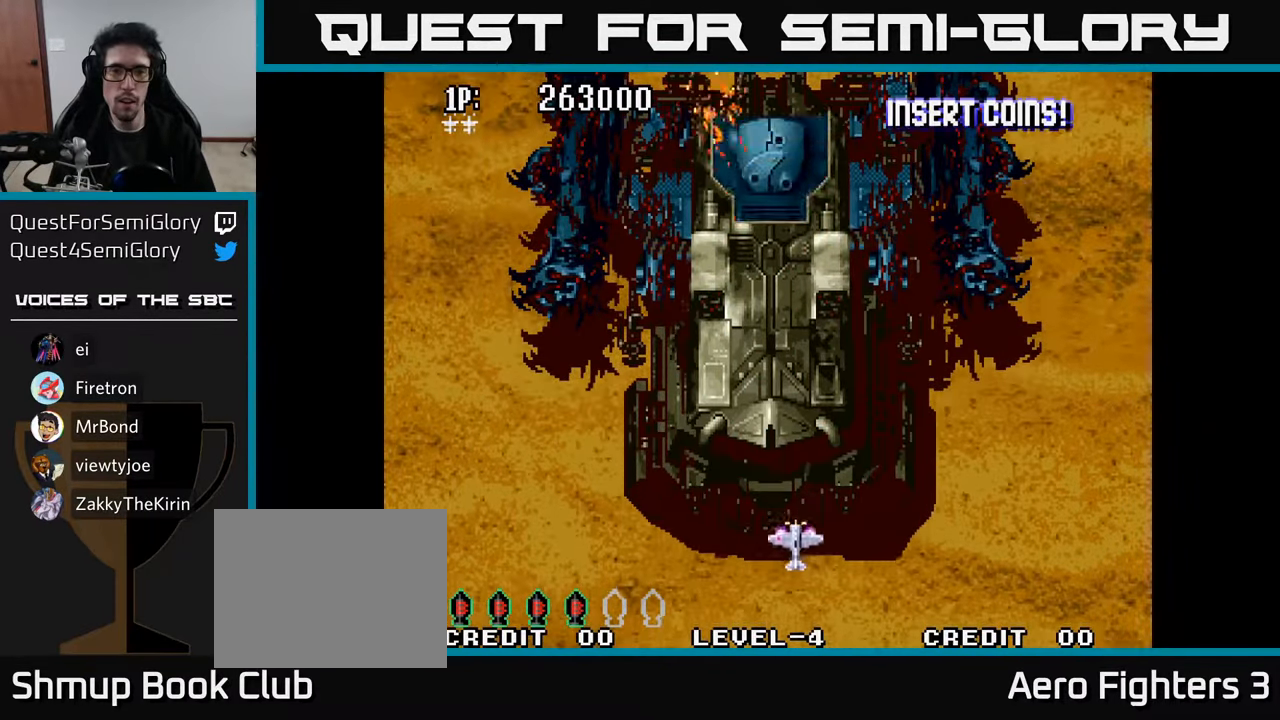
{"buttons": ["DPAD_DOWN"], "left_stick": "center", "right_stick": "center"}
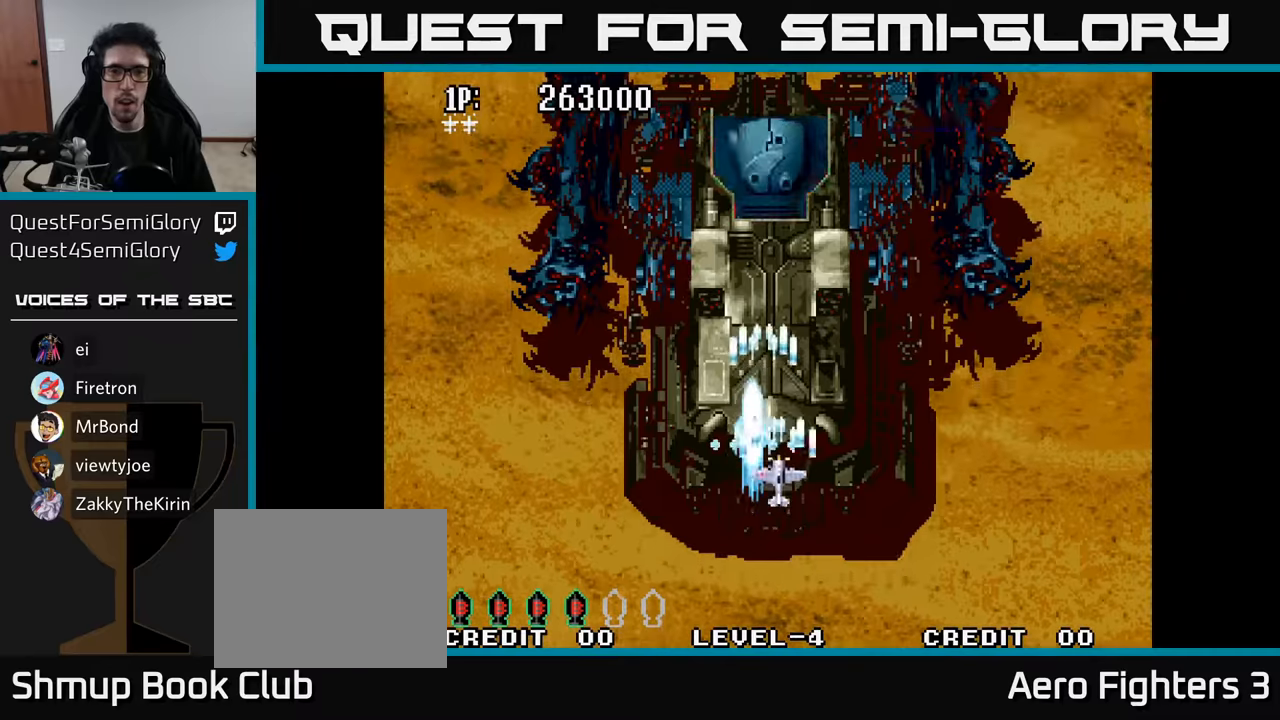
{"buttons": ["A"], "left_stick": "center", "right_stick": "center", "events": [[33, "A", "down"], [33, "DPAD_LEFT", "down"], [83, "A", "up"], [100, "DPAD_LEFT", "up"], [150, "A", "down"], [150, "DPAD_DOWN", "up"], [233, "A", "up"], [300, "A", "down"], [366, "A", "up"], [450, "A", "down"]]}
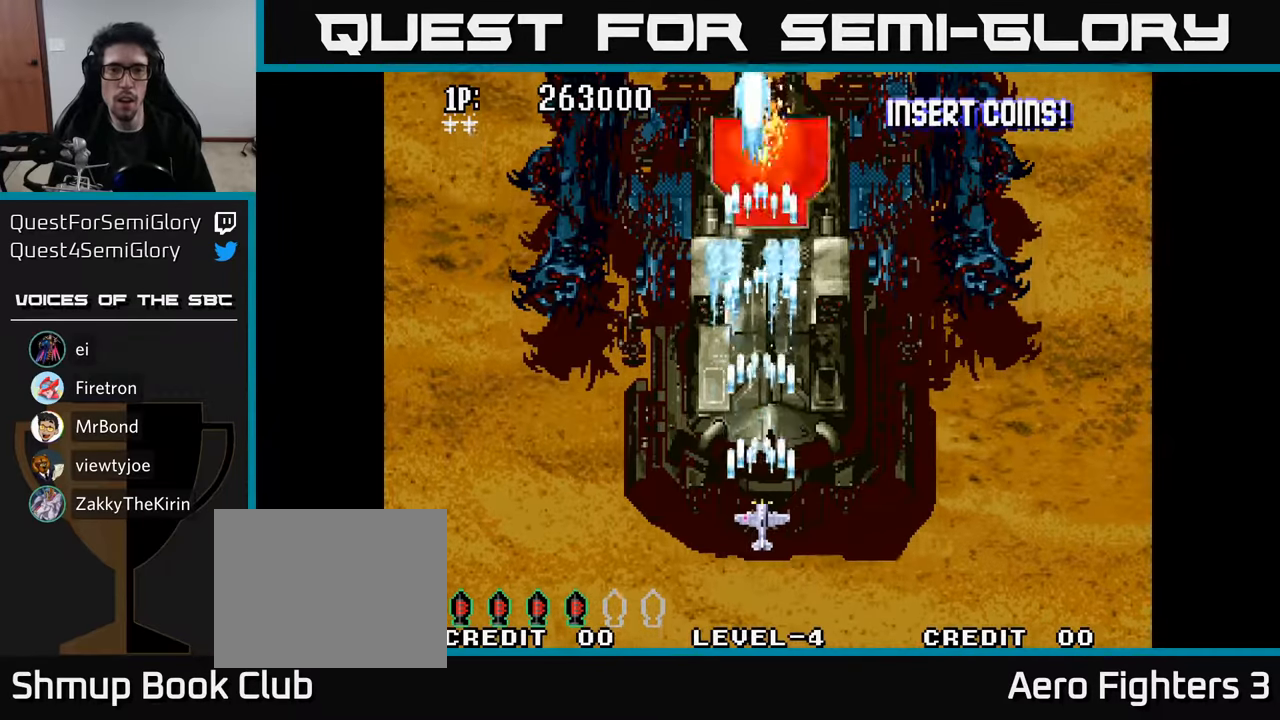
{"buttons": [], "left_stick": "center", "right_stick": "center", "events": [[33, "A", "up"], [83, "A", "down"], [166, "A", "up"], [250, "A", "down"], [333, "A", "up"], [383, "A", "down"], [466, "A", "up"]]}
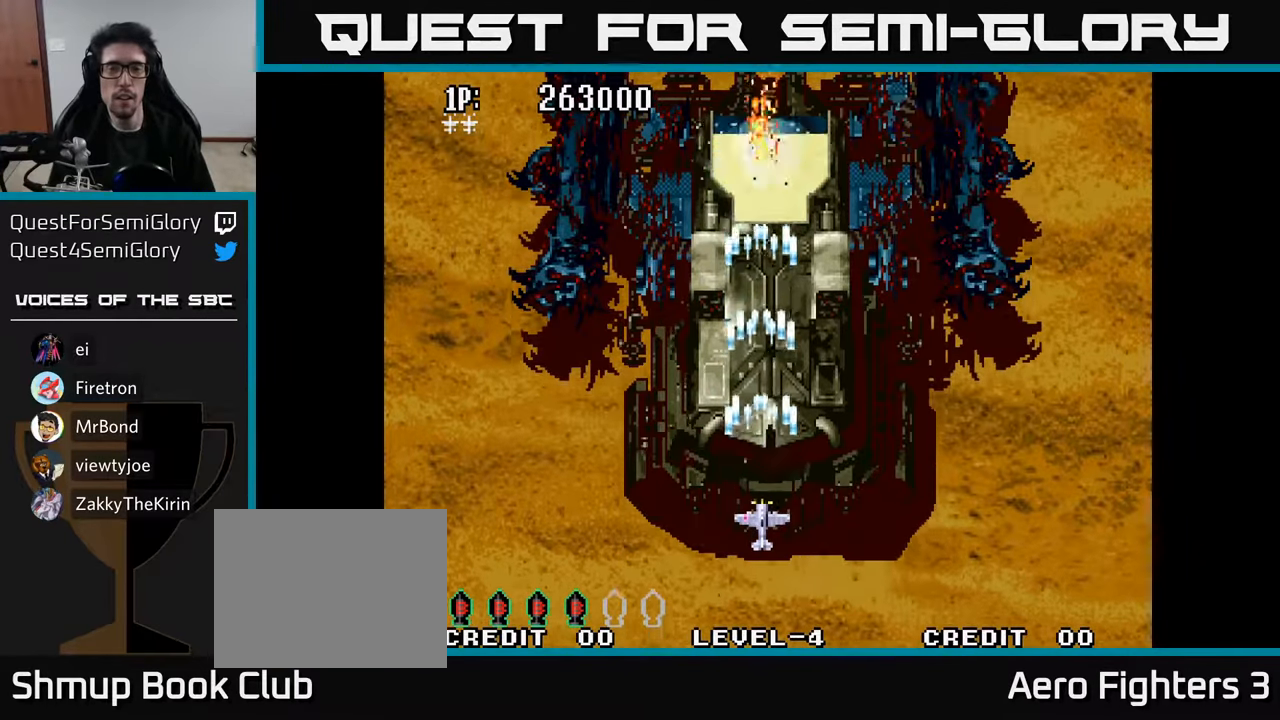
{"buttons": ["A"], "left_stick": "center", "right_stick": "center", "events": [[33, "A", "down"], [83, "A", "up"], [166, "A", "down"], [233, "A", "up"], [316, "A", "down"], [400, "A", "up"], [466, "A", "down"]]}
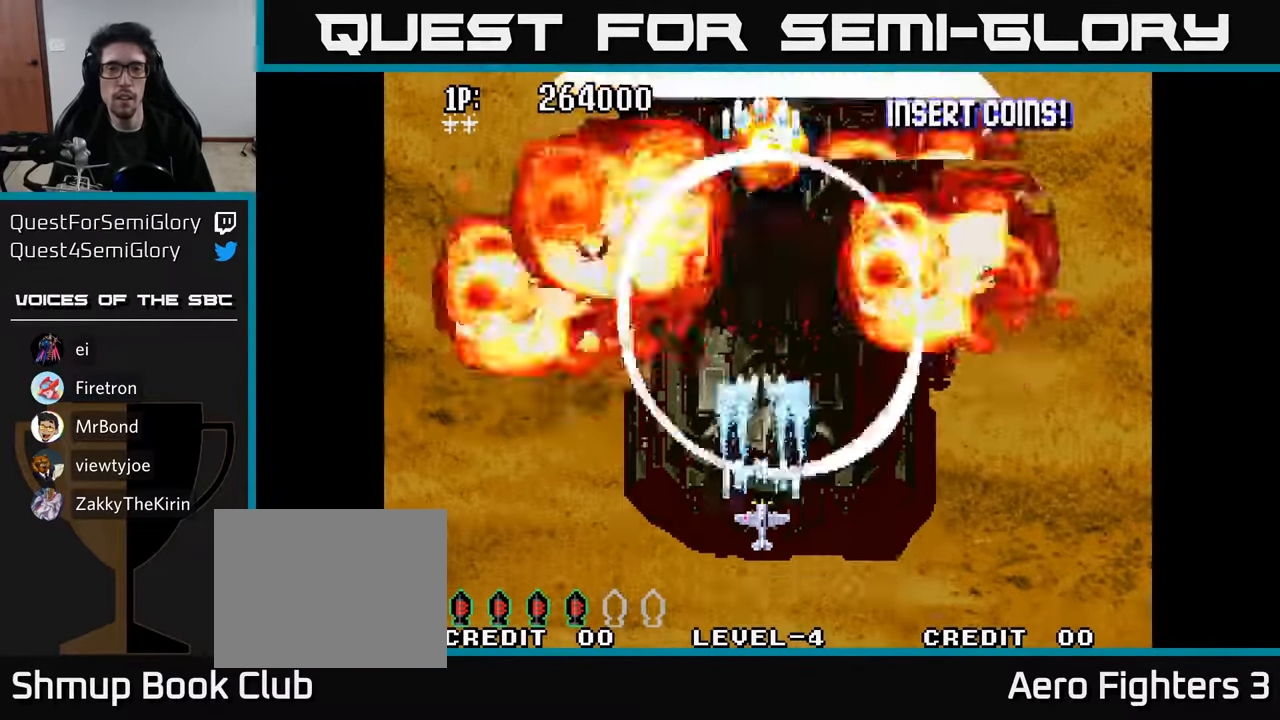
{"buttons": ["A"], "left_stick": "center", "right_stick": "center", "events": [[50, "A", "up"], [116, "A", "down"], [150, "DPAD_RIGHT", "down"], [216, "A", "up"], [216, "DPAD_RIGHT", "up"], [250, "DPAD_UP", "down"], [283, "A", "down"], [383, "A", "up"], [466, "DPAD_UP", "up"], [483, "A", "down"]]}
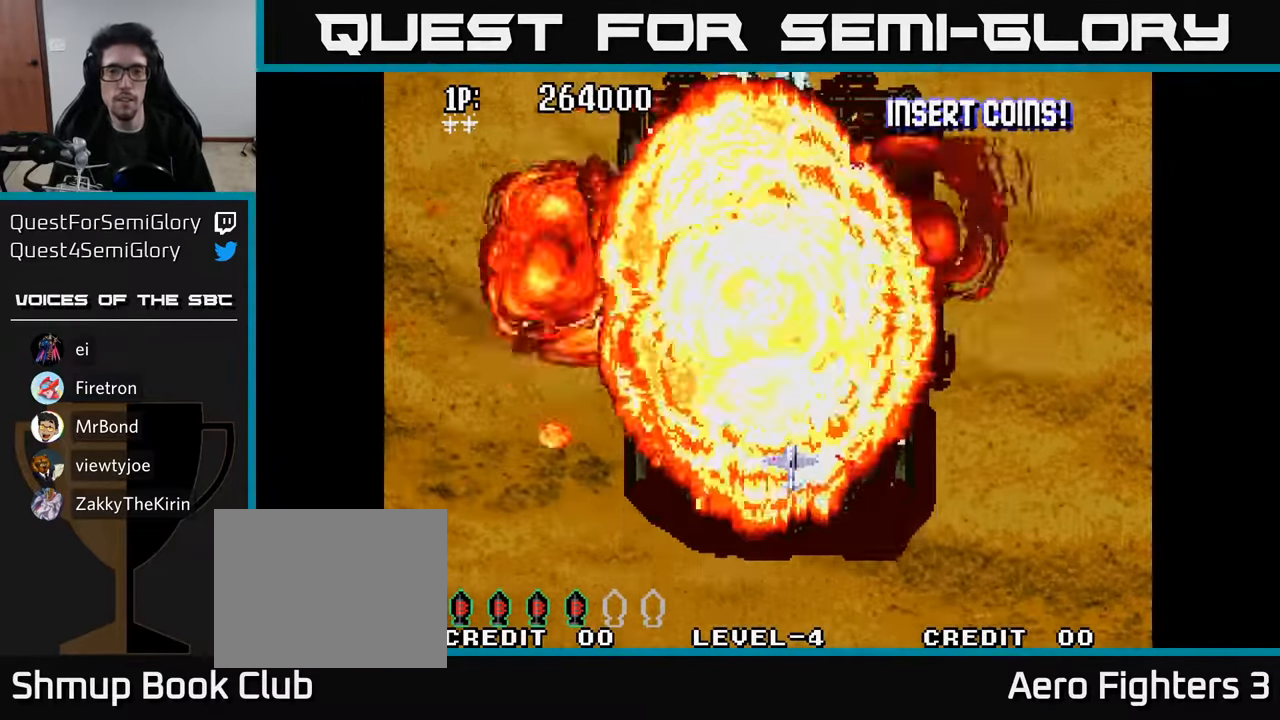
{"buttons": ["A"], "left_stick": "center", "right_stick": "center", "events": [[33, "DPAD_DOWN", "down"], [83, "A", "up"], [150, "A", "down"], [250, "A", "up"], [350, "A", "down"], [366, "DPAD_LEFT", "down"], [383, "DPAD_DOWN", "up"], [416, "A", "up"], [483, "DPAD_LEFT", "up"], [500, "A", "down"]]}
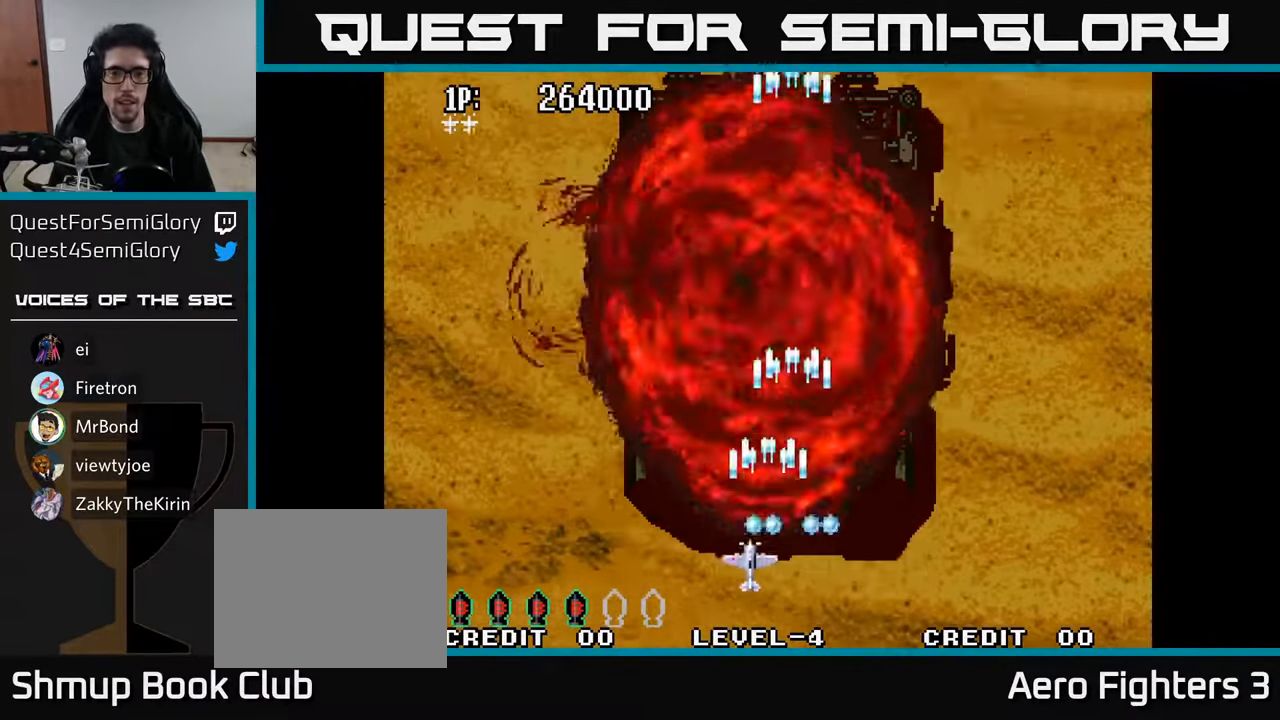
{"buttons": ["A"], "left_stick": "center", "right_stick": "center", "events": [[16, "DPAD_DOWN", "down"], [50, "DPAD_RIGHT", "down"], [150, "DPAD_DOWN", "up"], [150, "DPAD_RIGHT", "up"], [200, "DPAD_LEFT", "down"], [200, "DPAD_UP", "down"], [333, "DPAD_LEFT", "up"], [433, "DPAD_UP", "up"]]}
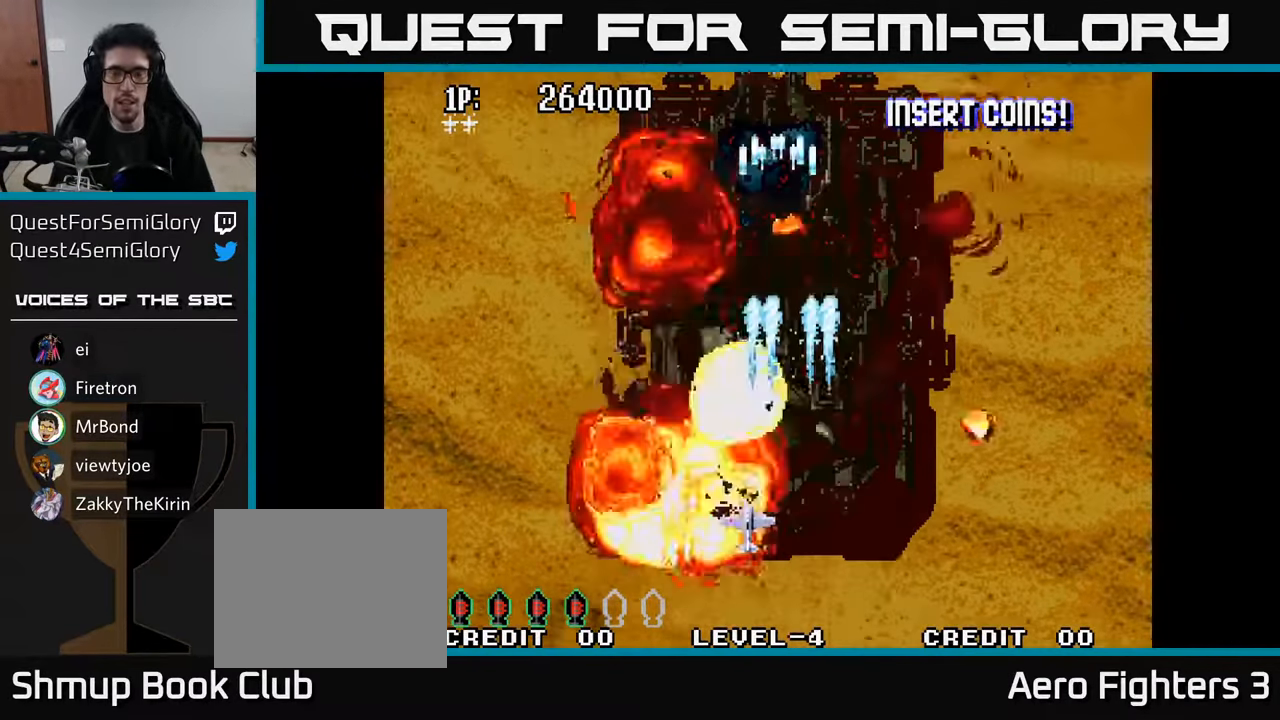
{"buttons": ["A"], "left_stick": "center", "right_stick": "center", "events": []}
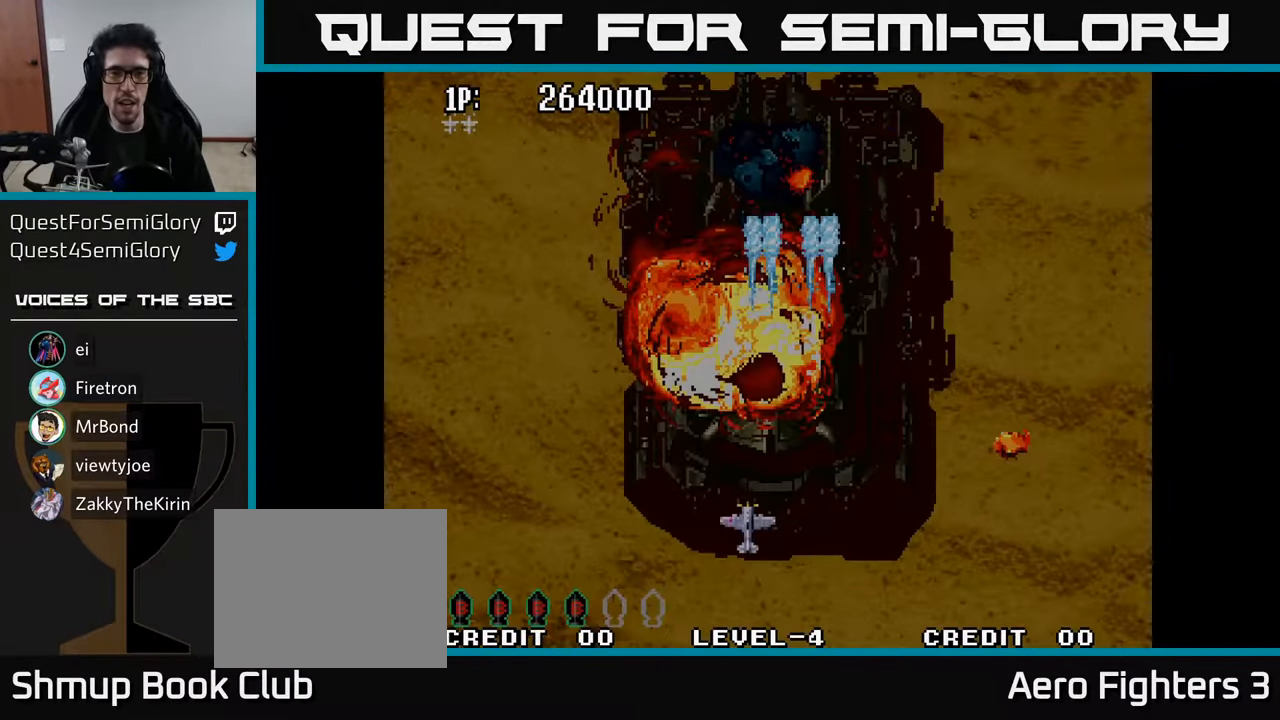
{"buttons": ["A"], "left_stick": "center", "right_stick": "center", "events": []}
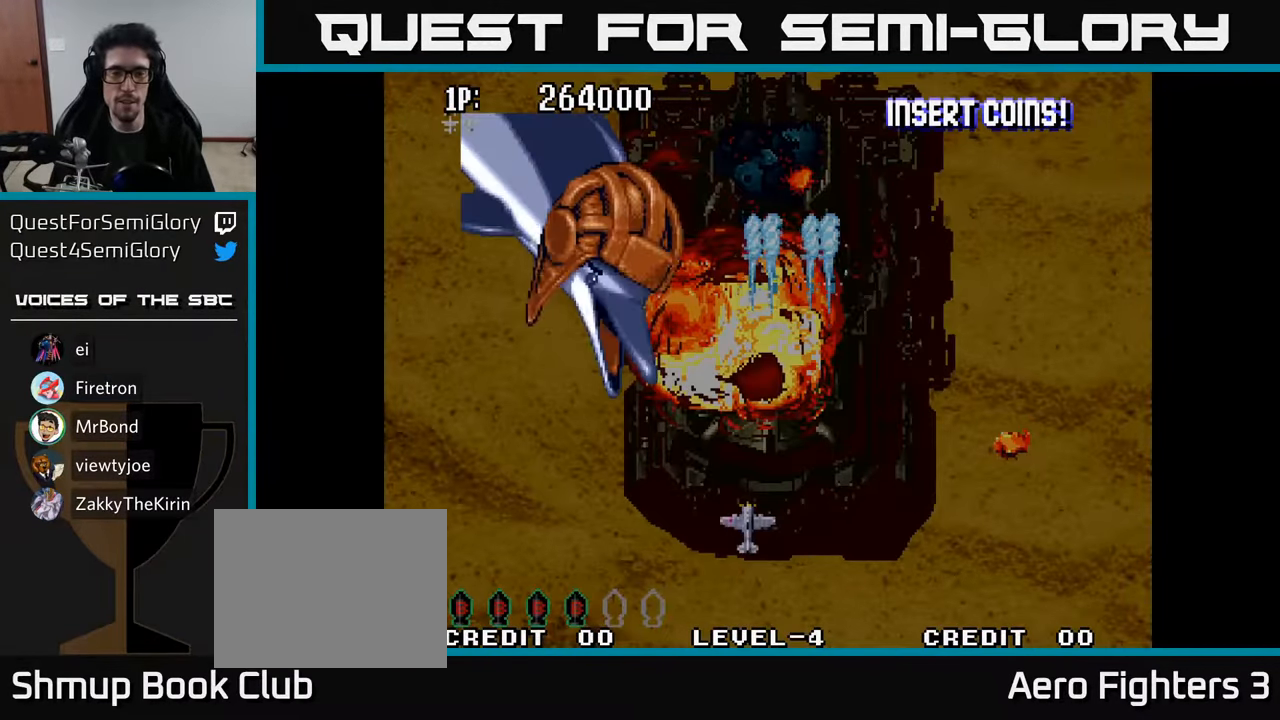
{"buttons": ["A"], "left_stick": "center", "right_stick": "center", "events": []}
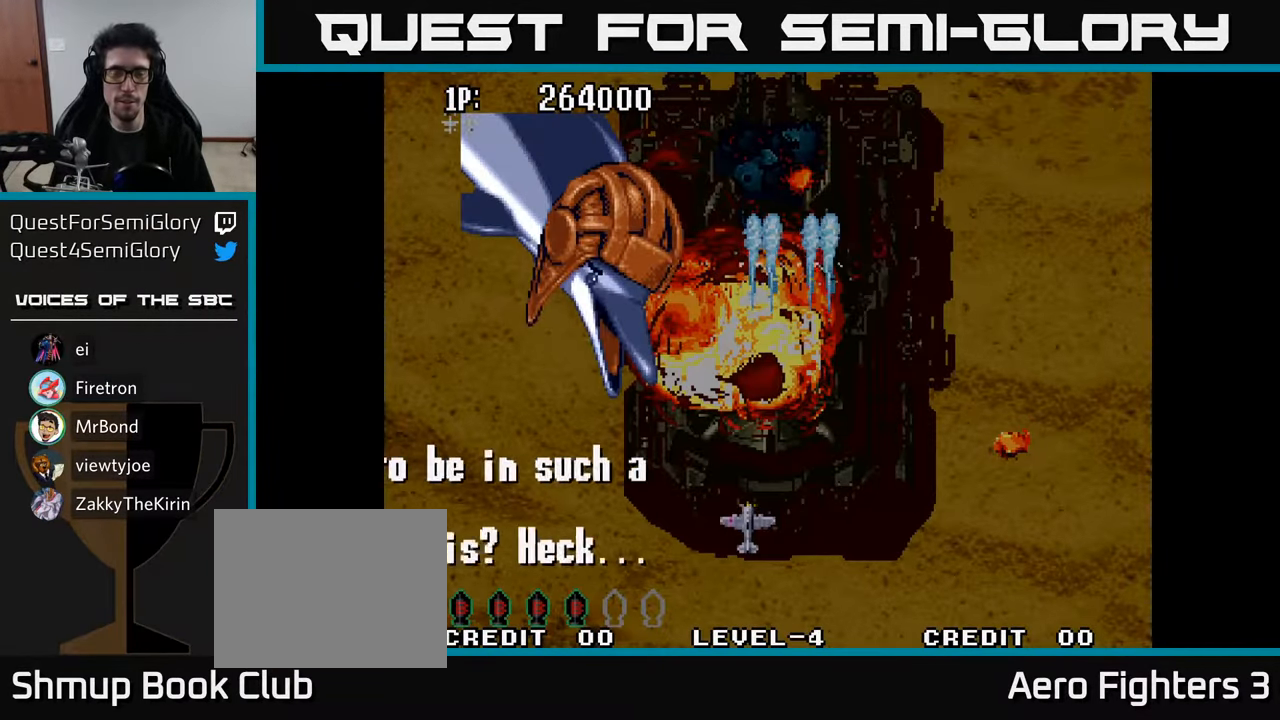
{"buttons": ["A"], "left_stick": "center", "right_stick": "center", "events": []}
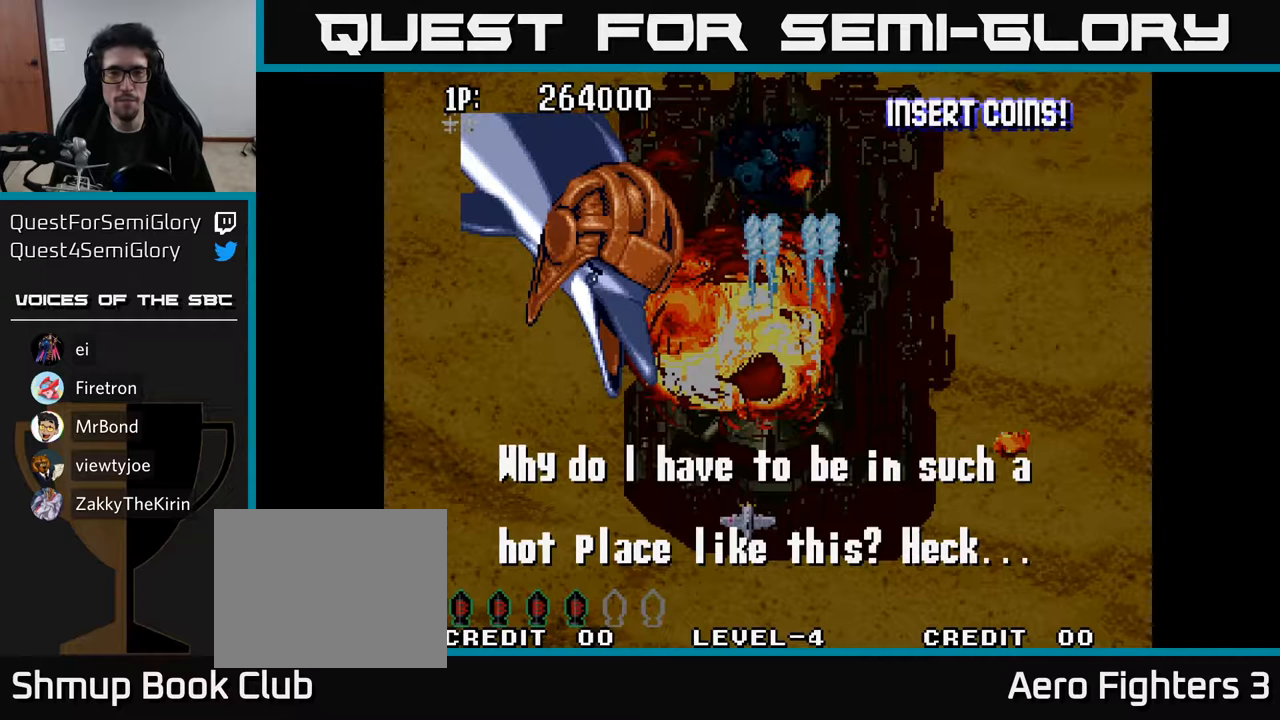
{"buttons": [], "left_stick": "center", "right_stick": "center", "events": [[483, "A", "up"]]}
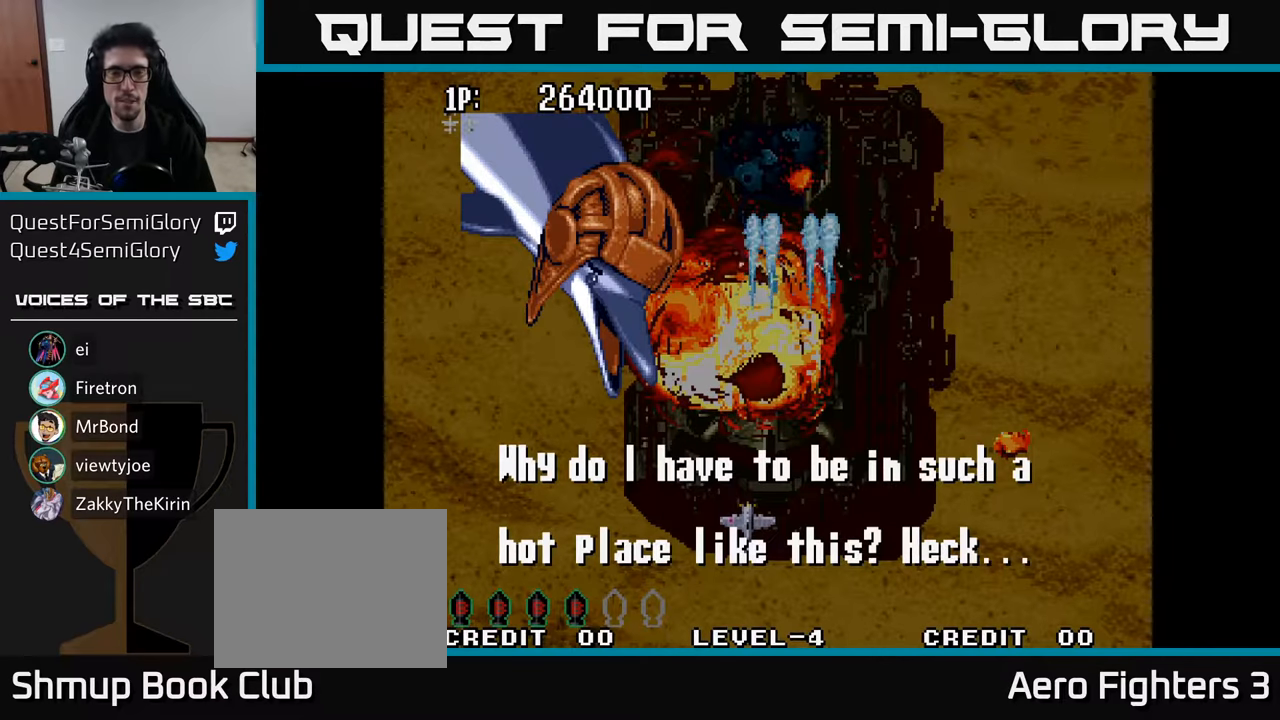
{"buttons": [], "left_stick": "center", "right_stick": "center", "events": []}
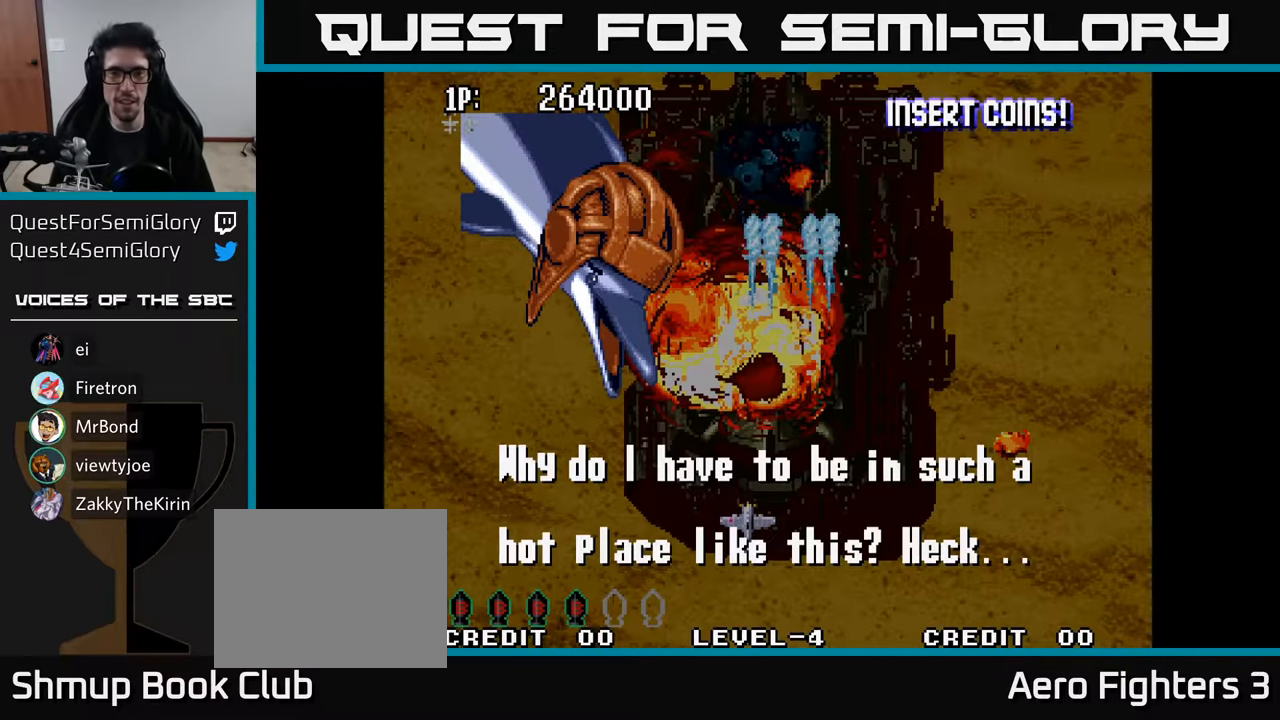
{"buttons": [], "left_stick": "center", "right_stick": "center", "events": []}
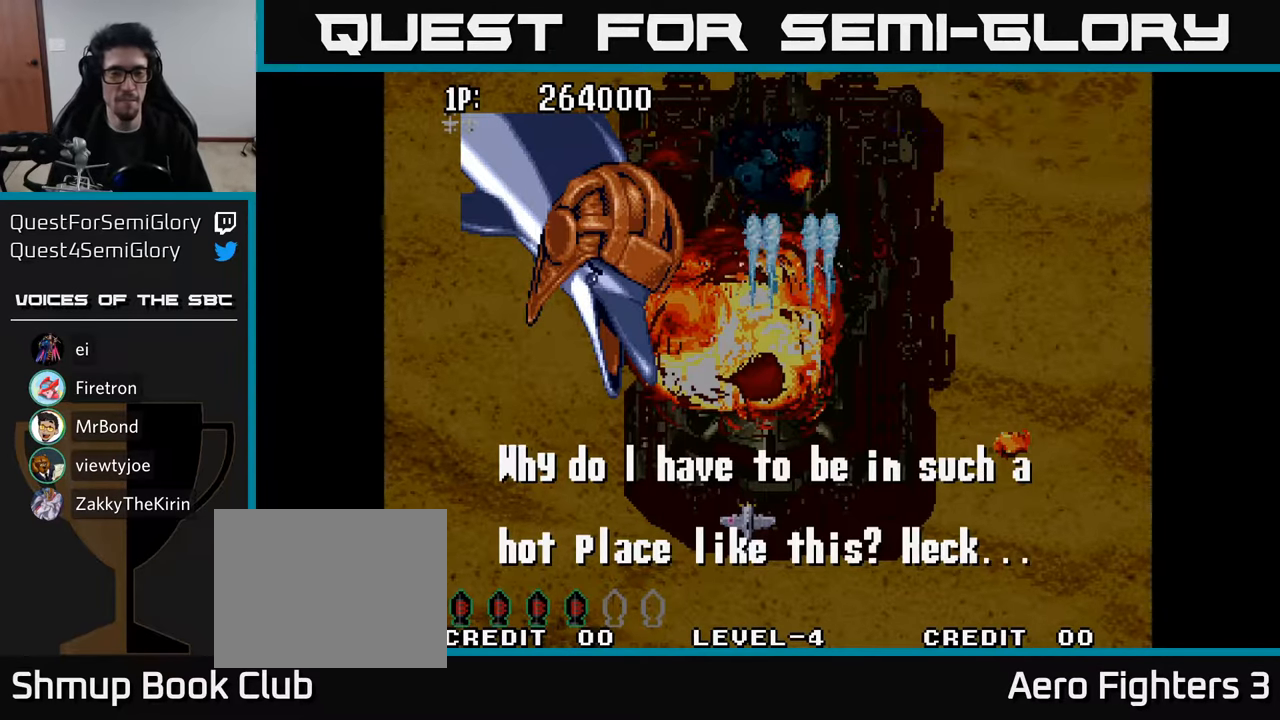
{"buttons": [], "left_stick": "center", "right_stick": "center", "events": []}